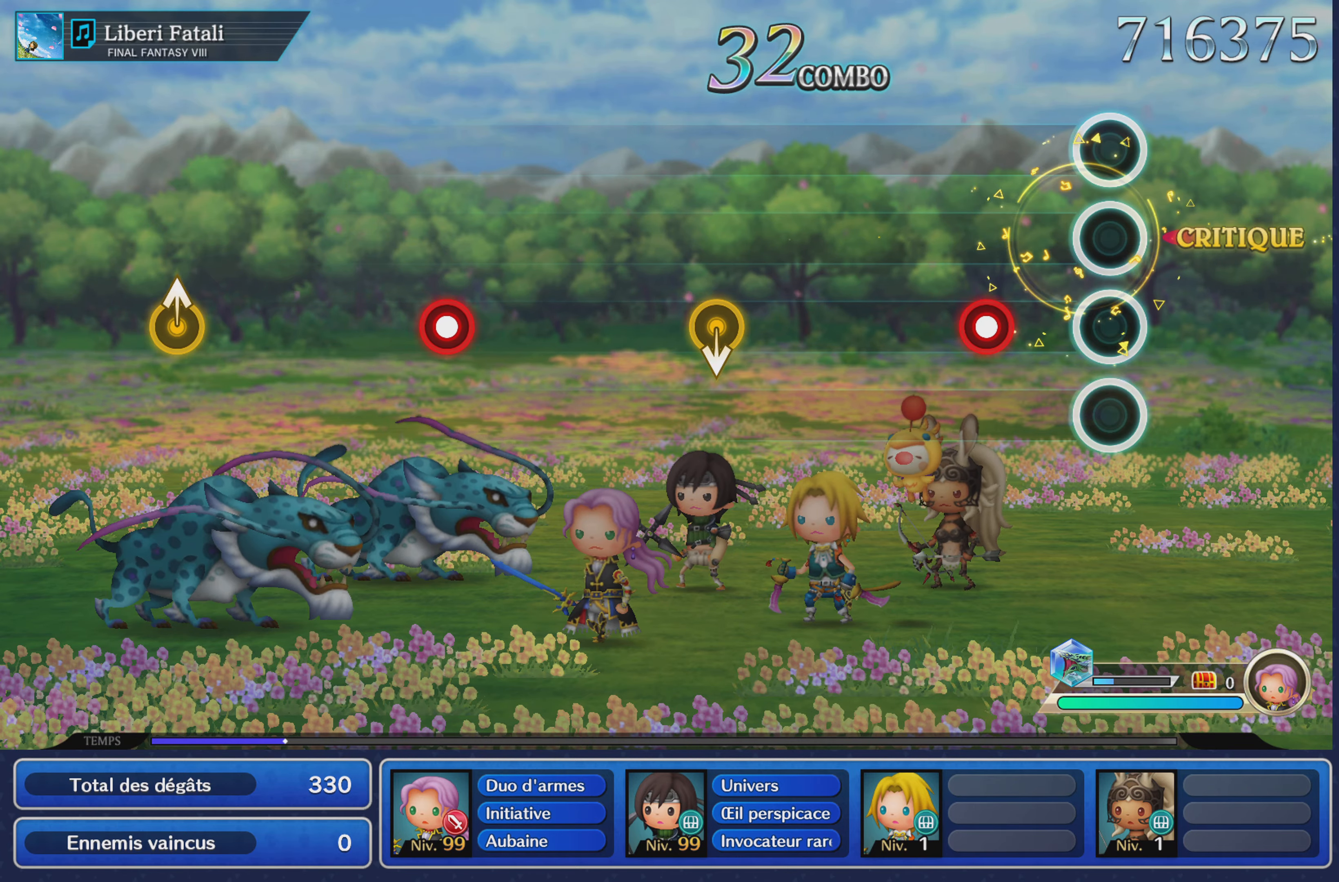
Gameplay with a controller (PlayStation layout); each line is a JSON object with the inputs held at the frame after it. "events" lists button and stick changes between this image and that frame as [ms after this image, input, new state], when the widget could be followed in between. Not read: CIRCLE L3 R3 SQUARE.
{"buttons": [], "left_stick": "center", "right_stick": "center", "events": [[184, "R1", "down"], [334, "R1", "up"]]}
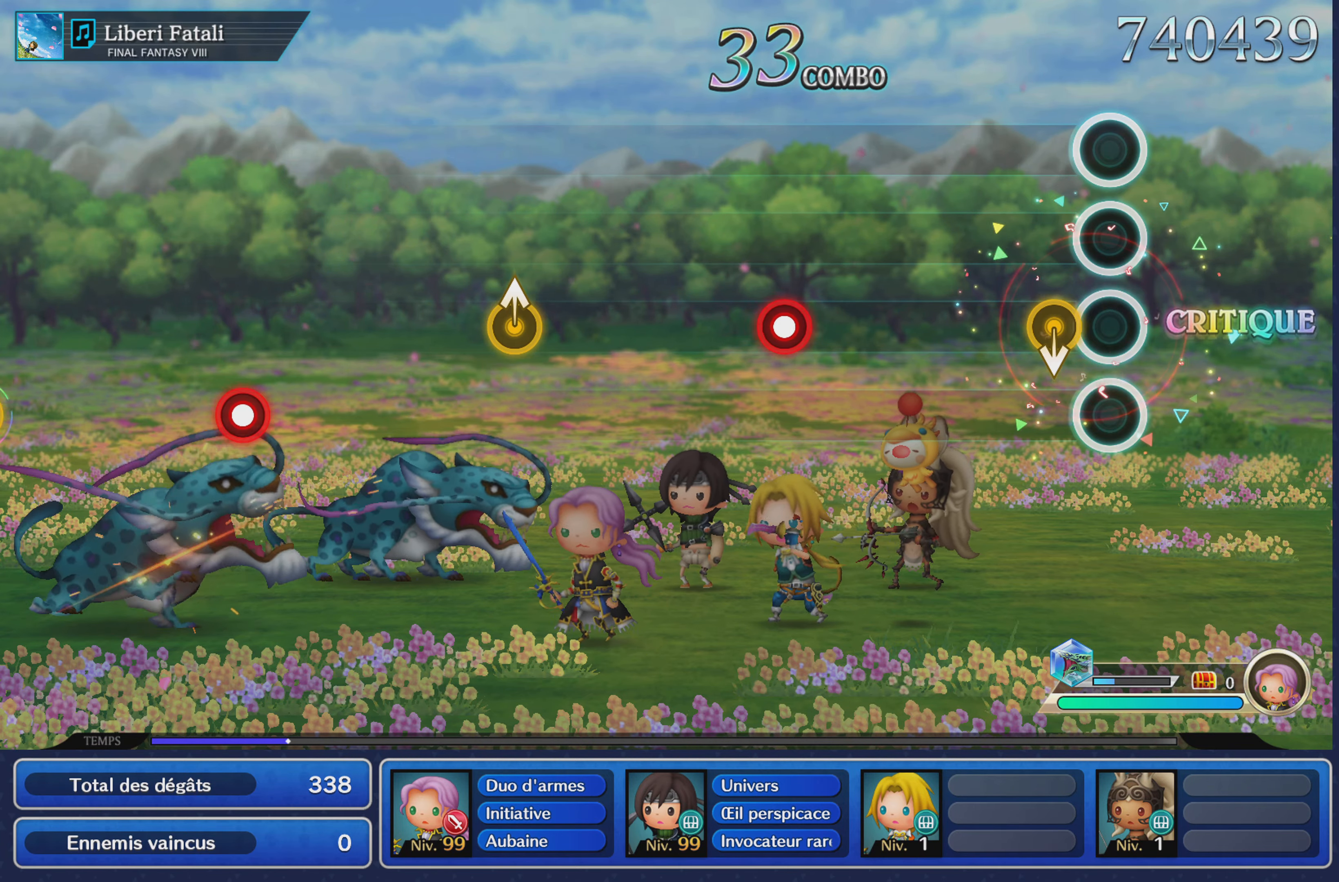
{"buttons": ["R1"], "left_stick": "center", "right_stick": "center", "events": [[500, "R1", "down"]]}
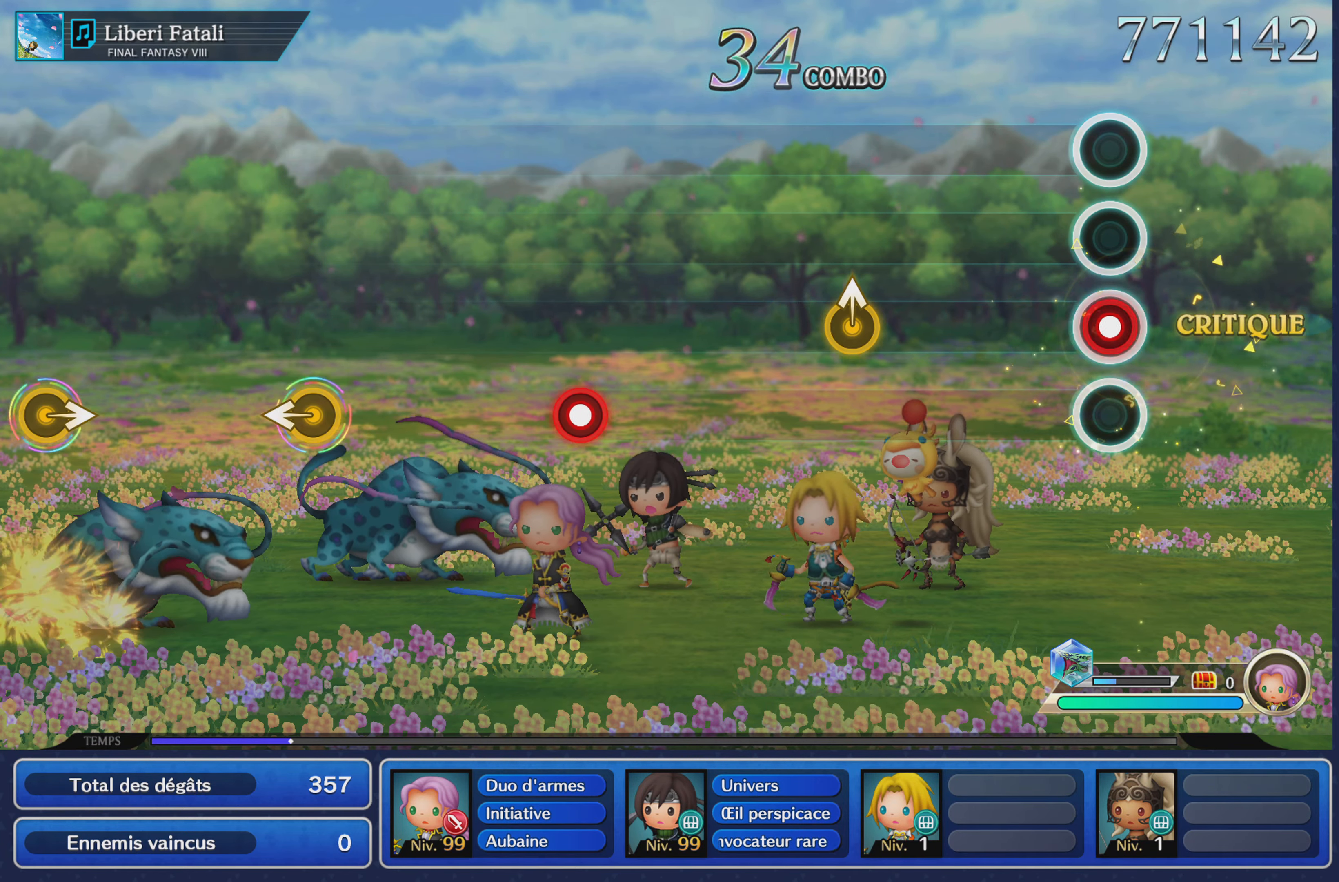
{"buttons": [], "left_stick": "up", "right_stick": "center", "events": [[117, "R1", "up"], [401, "left_stick", "up"]]}
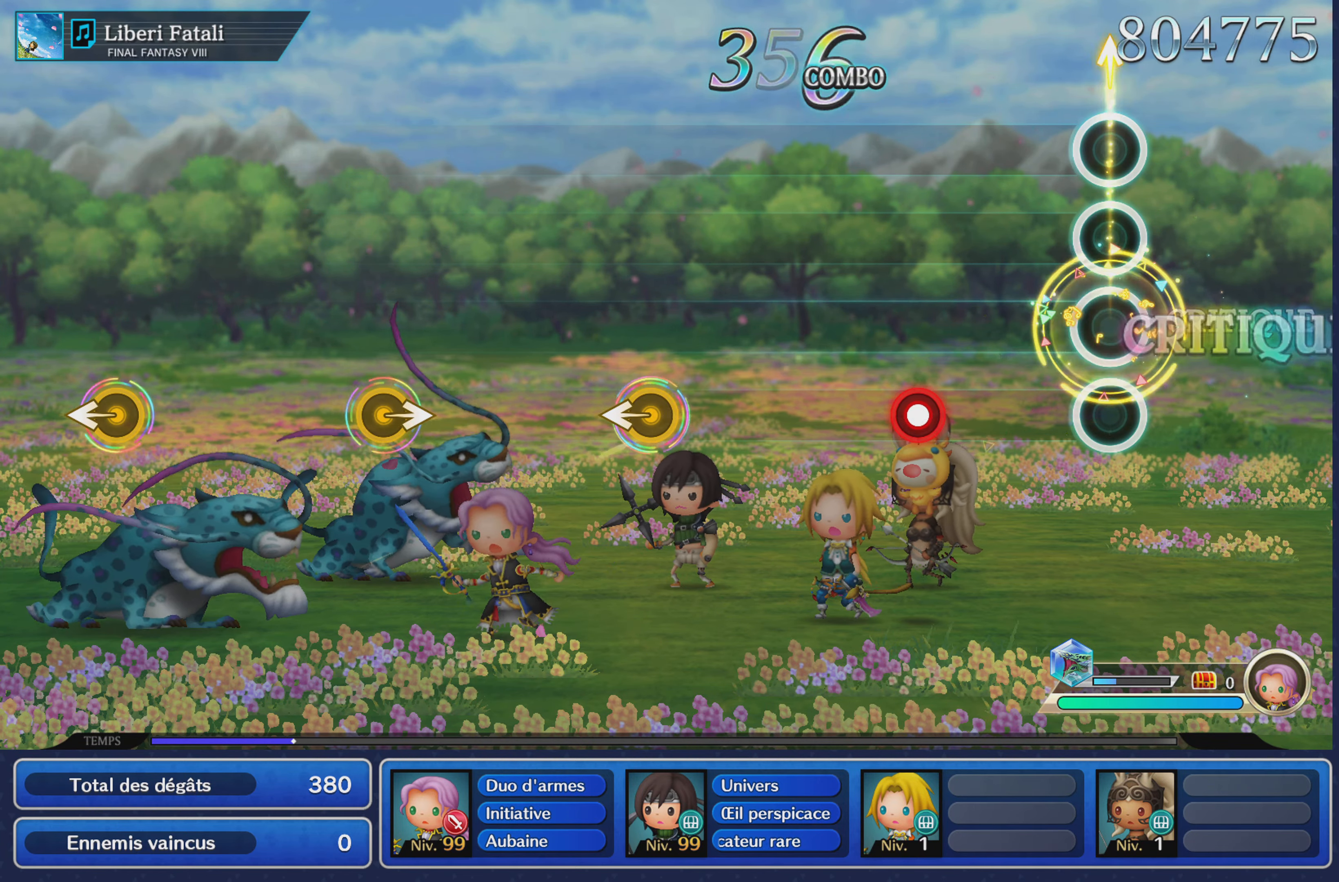
{"buttons": [], "left_stick": "center", "right_stick": "center", "events": [[67, "left_stick", "center"], [317, "R1", "down"], [450, "R1", "up"]]}
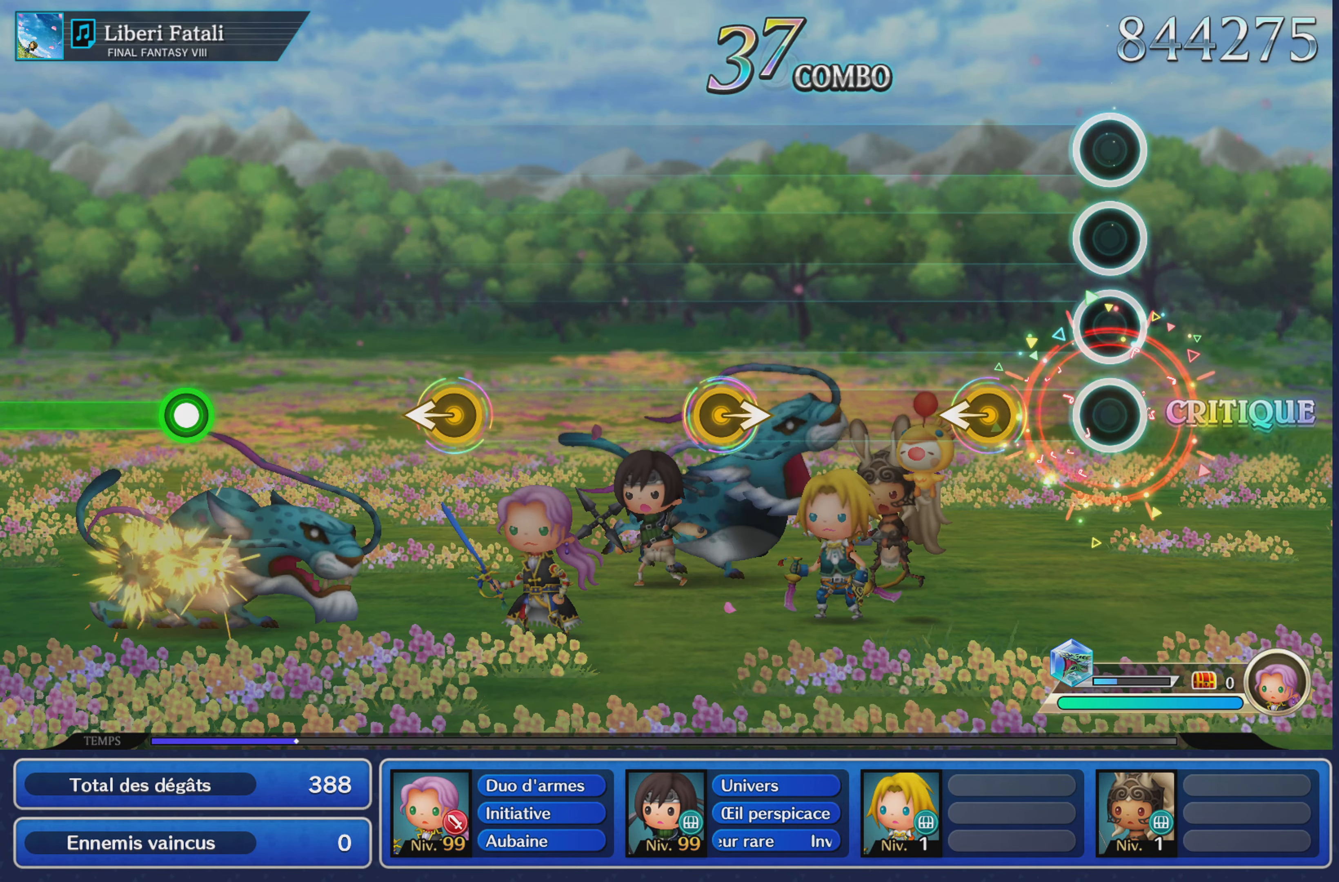
{"buttons": [], "left_stick": "center", "right_stick": "center", "events": [[200, "left_stick", "left"], [384, "left_stick", "center"]]}
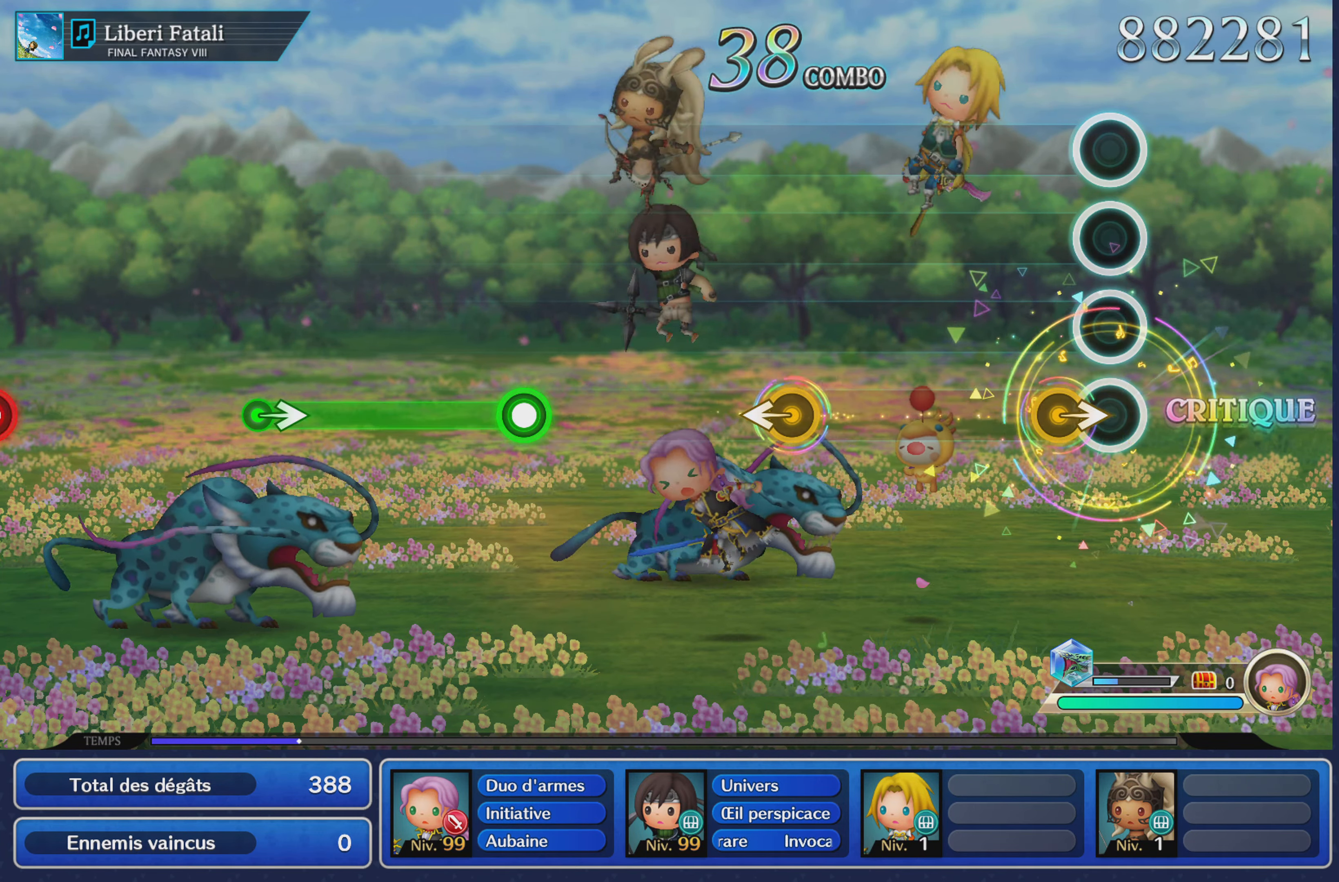
{"buttons": [], "left_stick": "left", "right_stick": "center", "events": [[67, "left_stick", "right"], [233, "left_stick", "center"], [484, "left_stick", "left"]]}
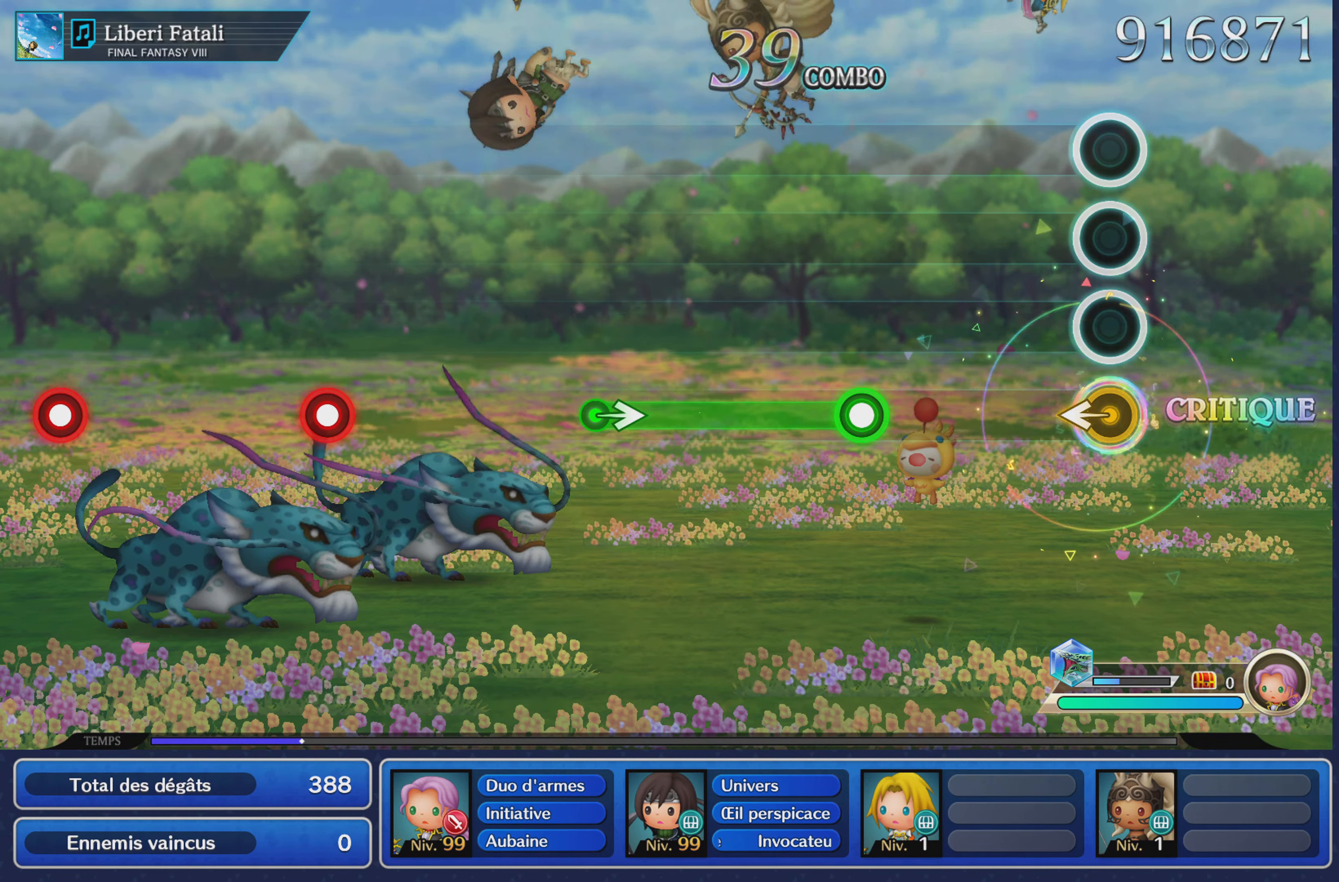
{"buttons": ["R1"], "left_stick": "center", "right_stick": "center", "events": [[100, "left_stick", "center"], [417, "R1", "down"]]}
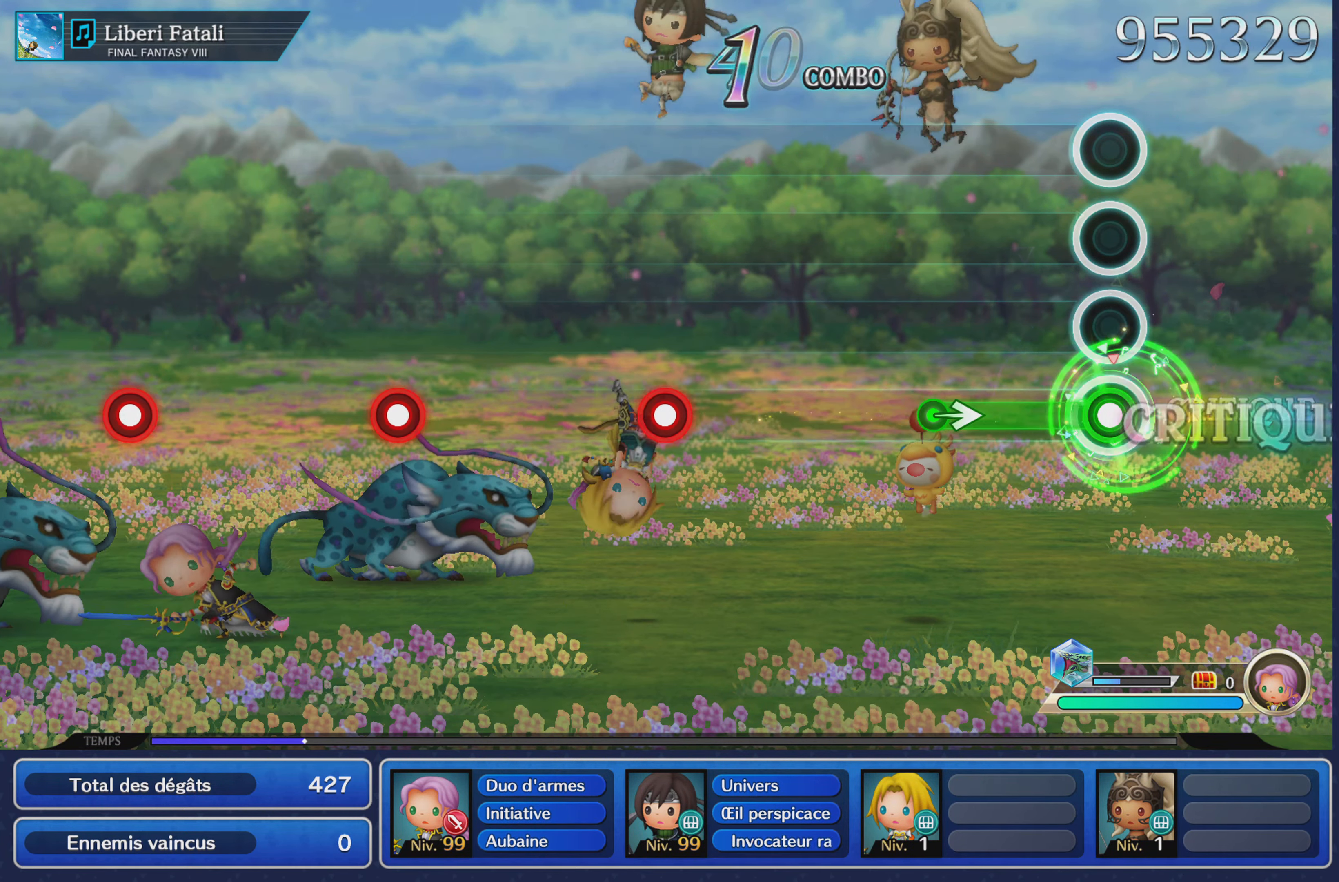
{"buttons": [], "left_stick": "center", "right_stick": "center", "events": [[250, "left_stick", "right"], [383, "left_stick", "center"], [417, "R1", "up"]]}
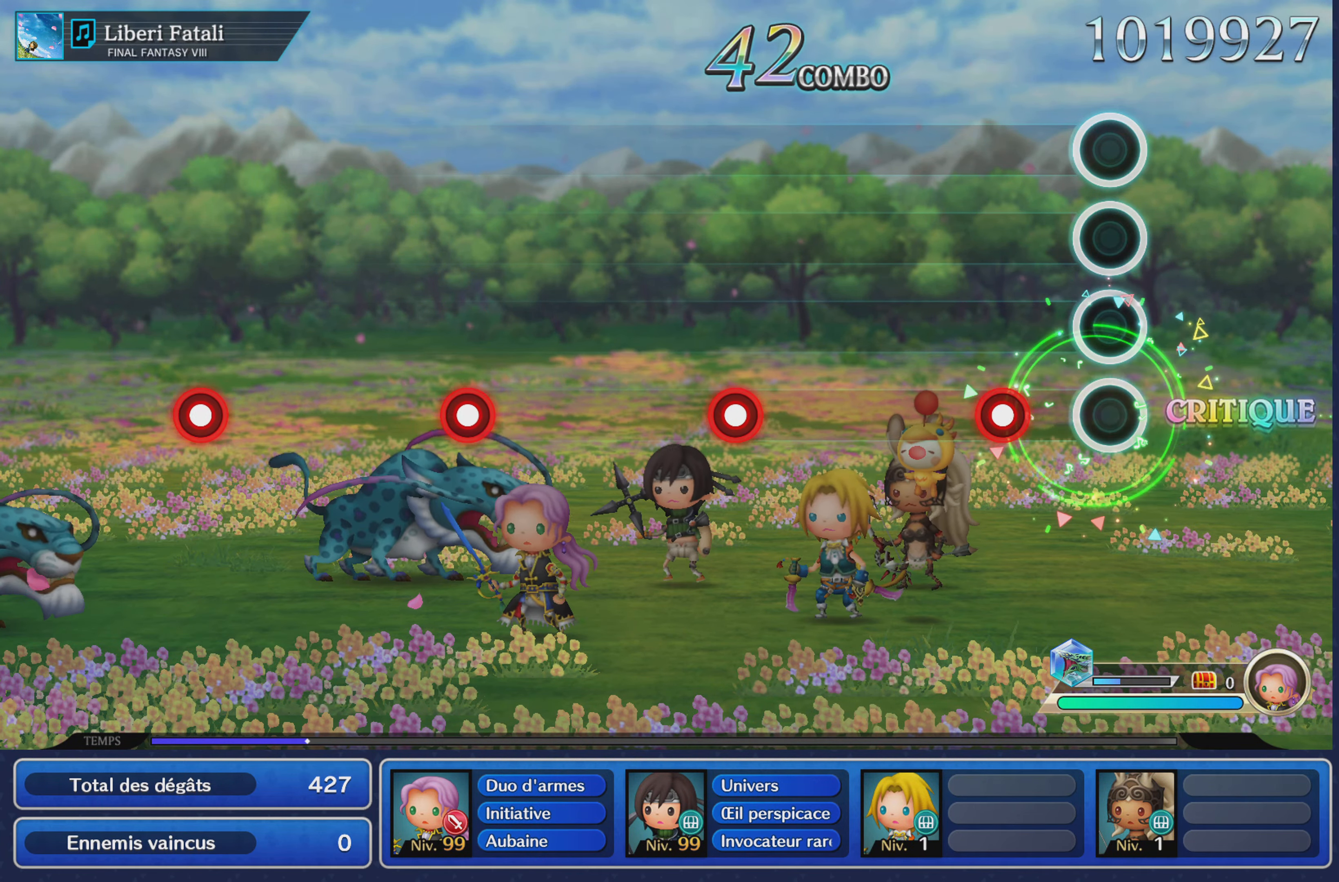
{"buttons": [], "left_stick": "center", "right_stick": "center", "events": [[217, "R1", "down"], [351, "R1", "up"]]}
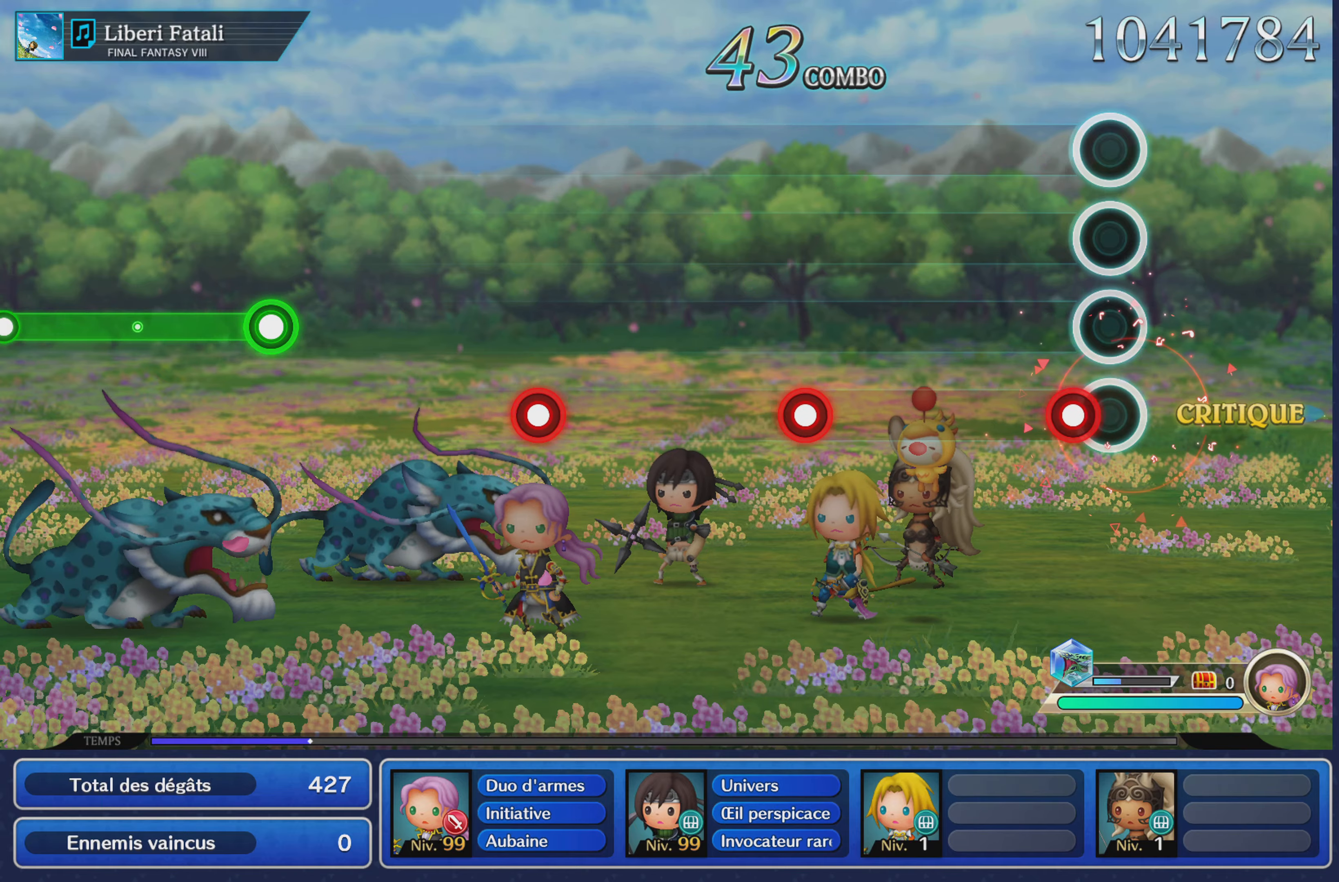
{"buttons": ["R1"], "left_stick": "center", "right_stick": "center", "events": [[83, "L1", "down"], [200, "L1", "up"], [501, "R1", "down"]]}
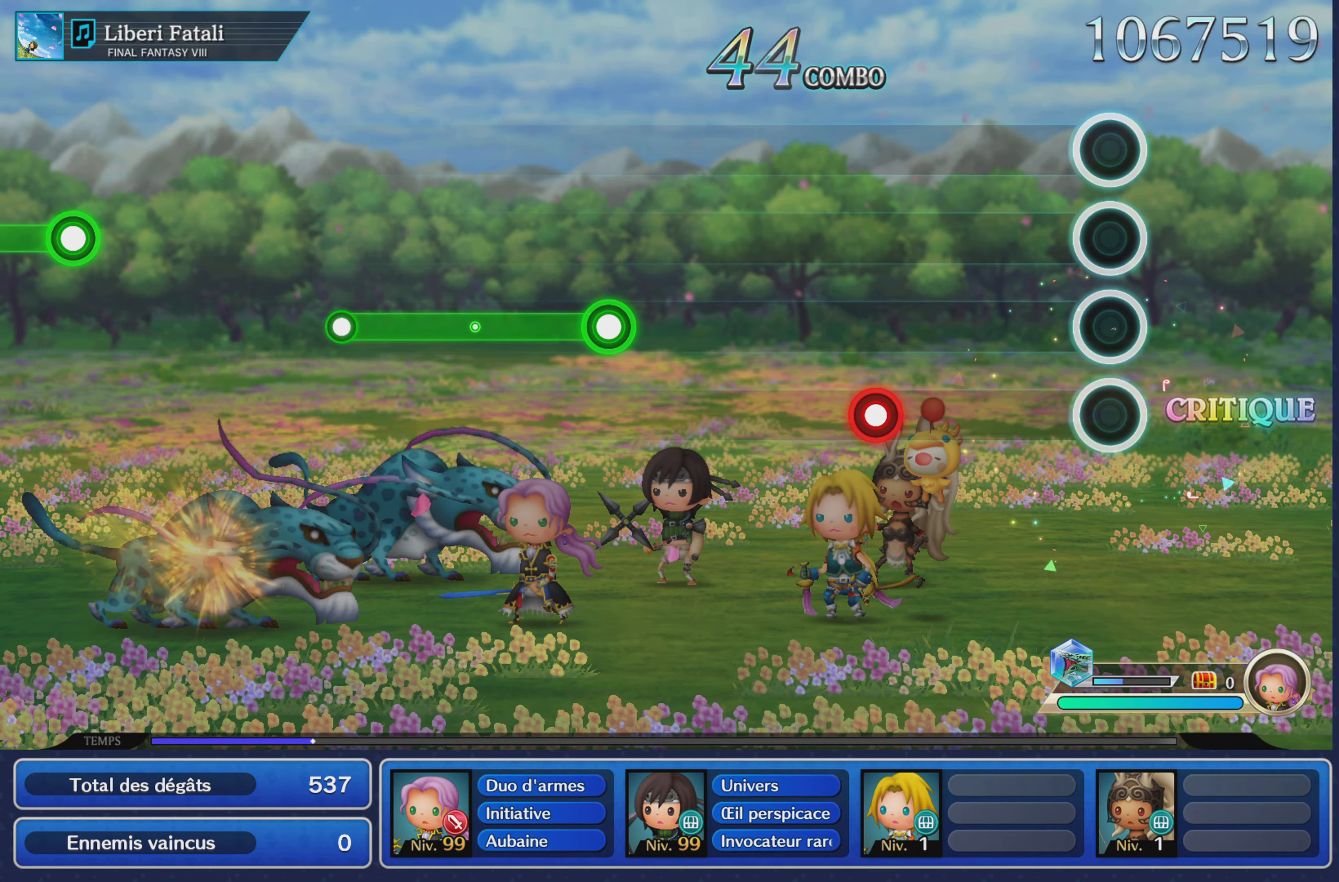
{"buttons": [], "left_stick": "center", "right_stick": "center", "events": [[133, "R1", "up"], [383, "L1", "down"], [500, "L1", "up"]]}
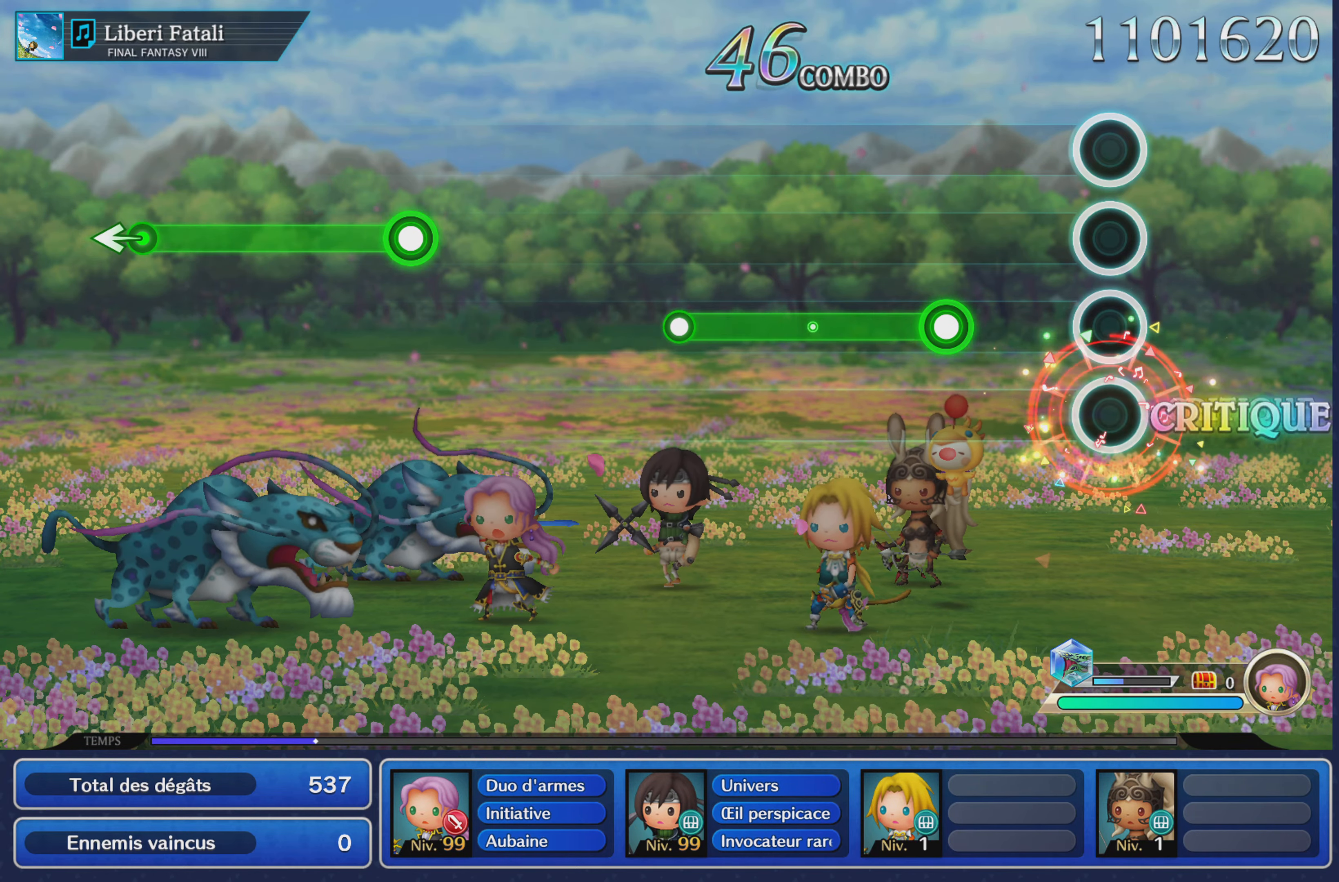
{"buttons": ["R1"], "left_stick": "center", "right_stick": "center", "events": [[250, "R1", "down"]]}
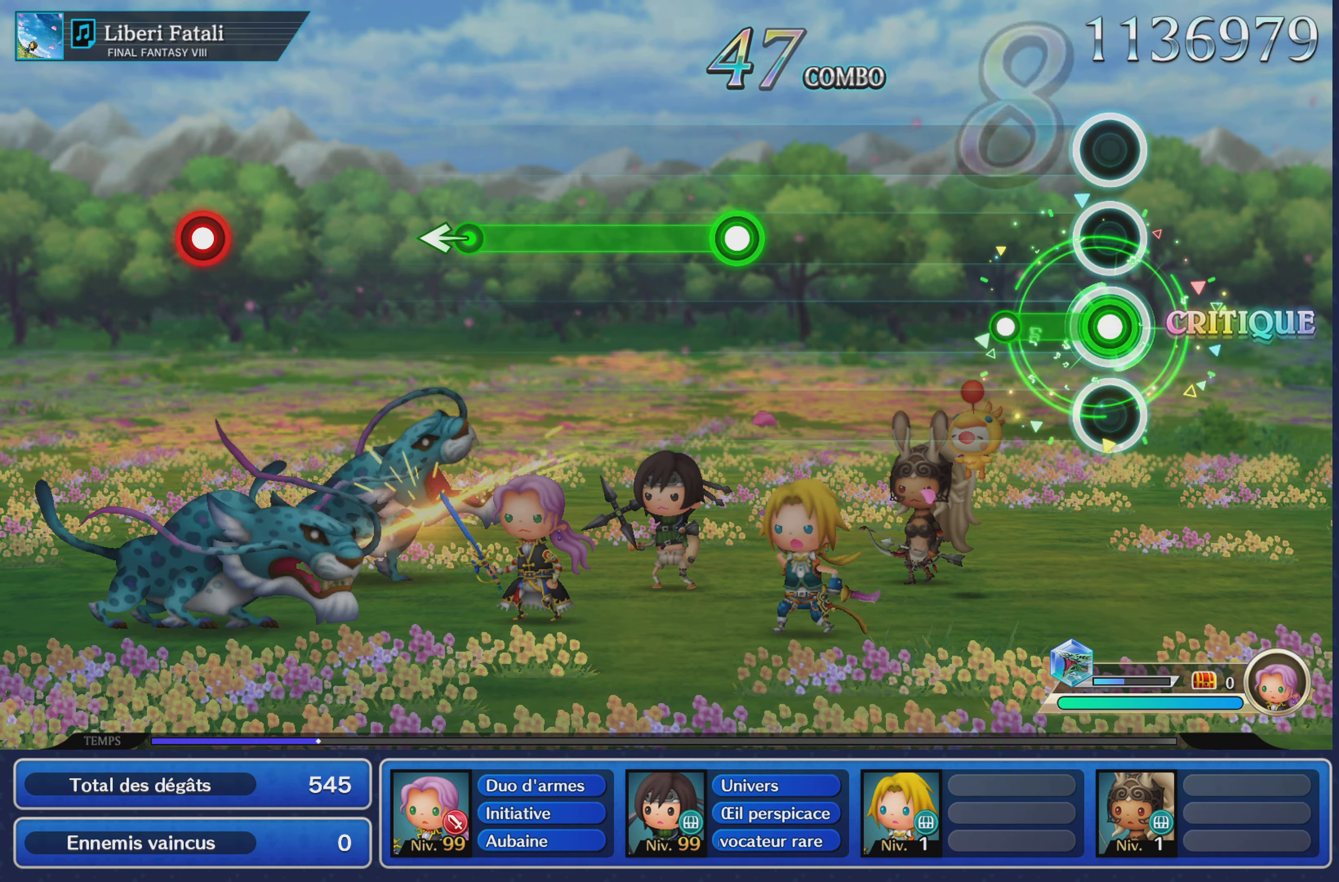
{"buttons": [], "left_stick": "center", "right_stick": "center", "events": [[167, "R1", "up"]]}
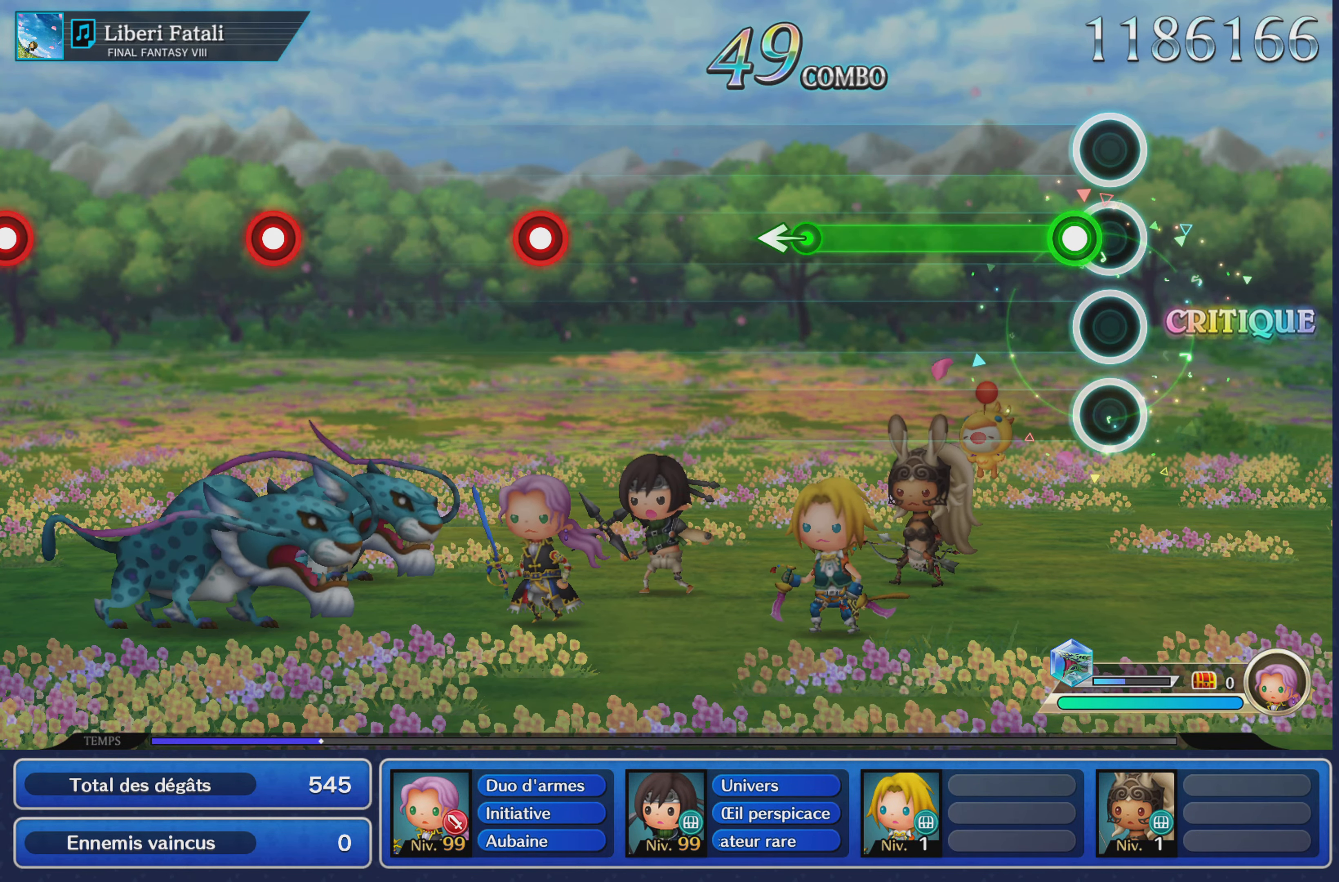
{"buttons": ["R1"], "left_stick": "left", "right_stick": "center", "events": [[50, "R1", "down"], [484, "left_stick", "left"]]}
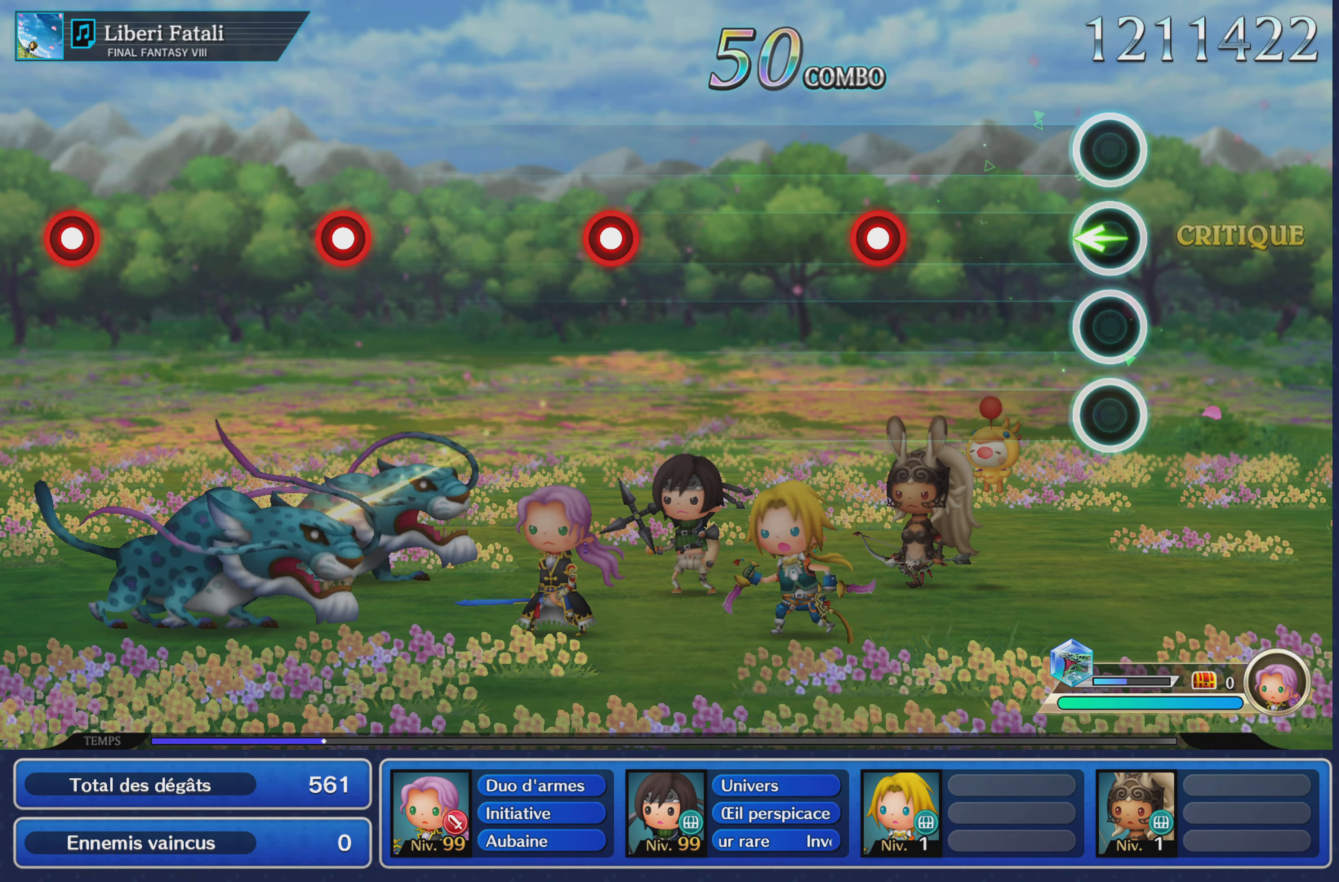
{"buttons": [], "left_stick": "center", "right_stick": "center", "events": [[100, "left_stick", "center"], [117, "R1", "up"], [367, "R1", "down"], [500, "R1", "up"]]}
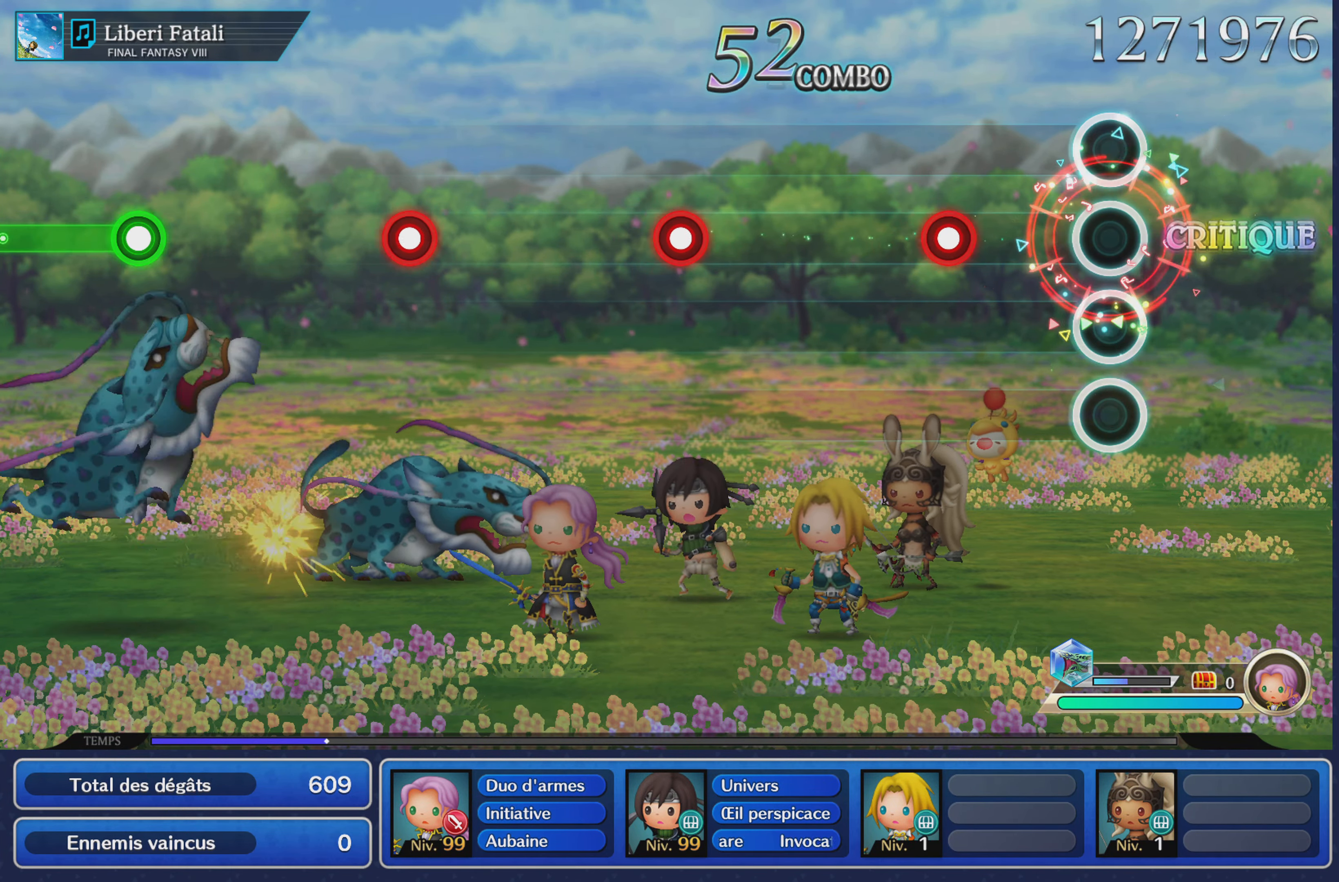
{"buttons": [], "left_stick": "center", "right_stick": "center", "events": [[251, "L1", "down"], [384, "L1", "up"]]}